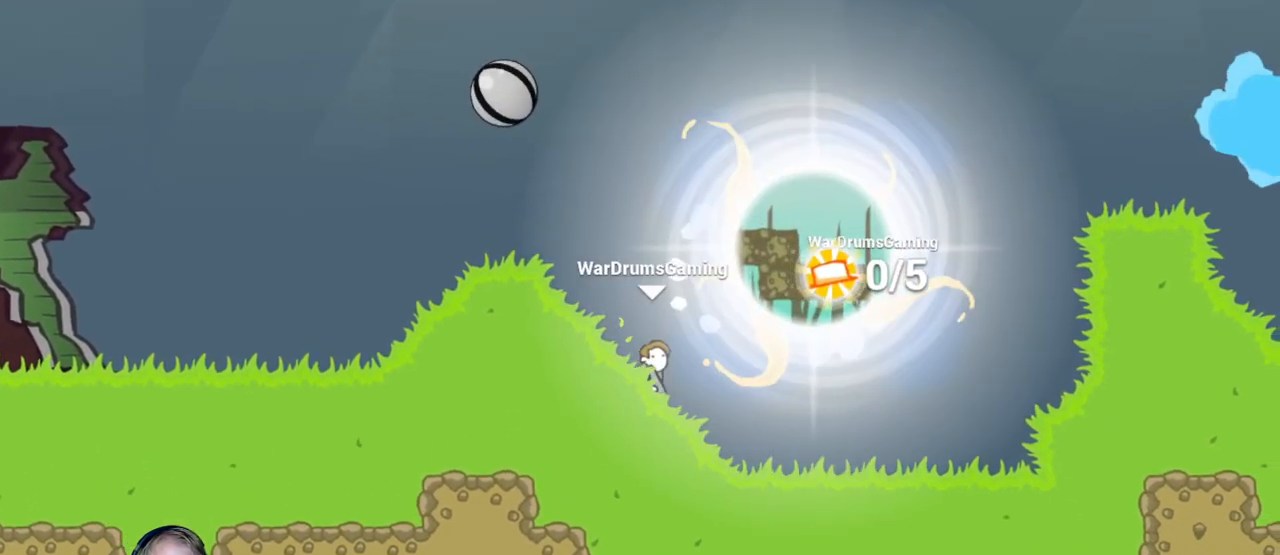
Gameplay with keyboard and mouse; each line is a JSON object with the keys and mouse buttons held at the frame after it. "events" lists presses ("down") and releases ("up") of "a", "d", "escape", "s", "w", "mouse_left" and "mouse_right" between this image and that frame as [ms after this image, input, new state], when the widget could be followed in between. "mouse_left", "mouse_right" = the "left", "right" buttons of the "mouse" list. No other keys are recorded. Mouse movement is not recorded.
{"keys": [], "mouse": [], "events": [[67, "mouse_left", "down"], [317, "mouse_left", "up"], [350, "d", "up"]]}
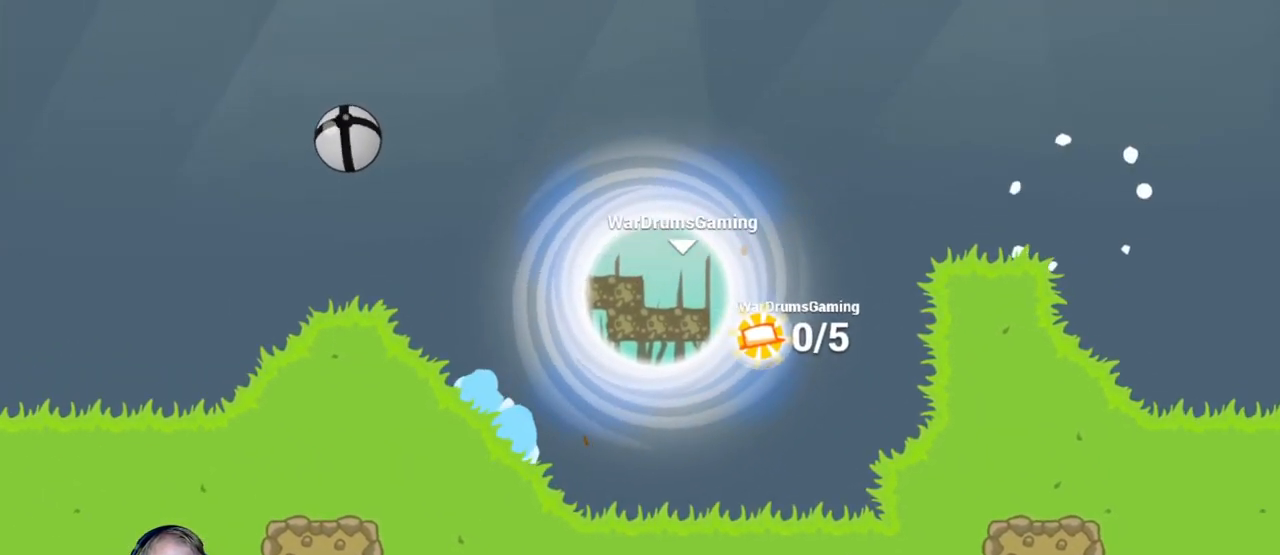
{"keys": [], "mouse": [], "events": []}
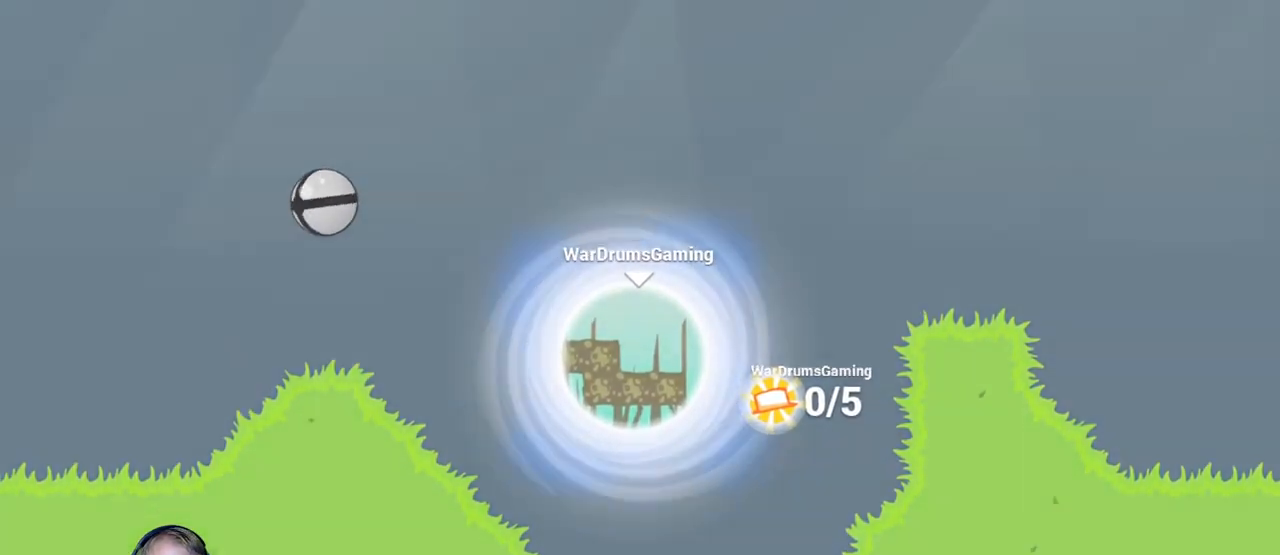
{"keys": [], "mouse": [], "events": []}
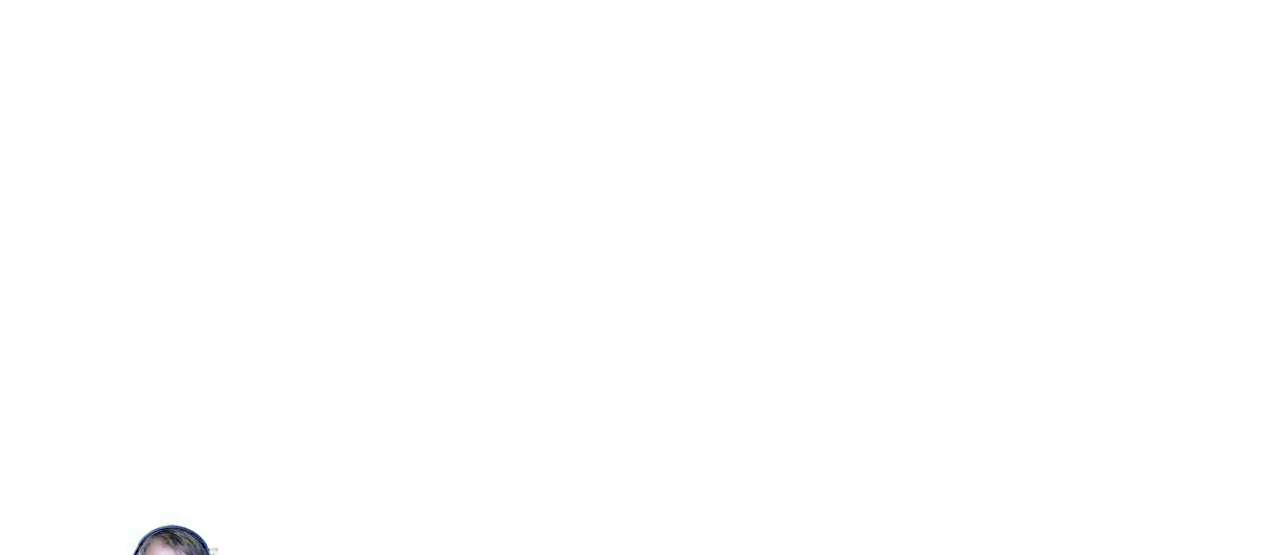
{"keys": [], "mouse": [], "events": []}
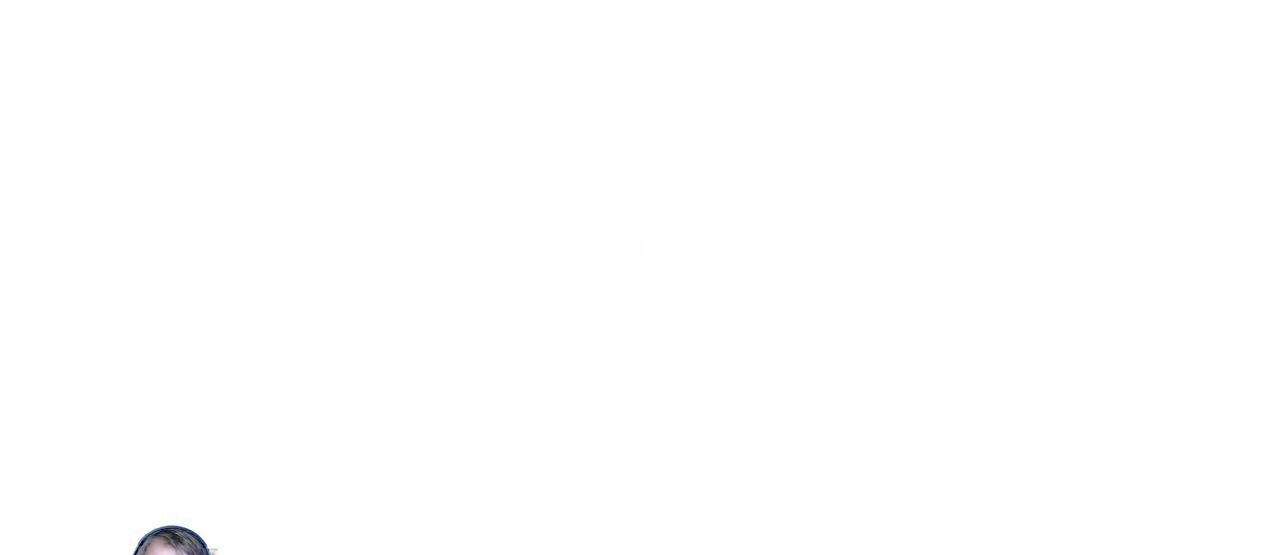
{"keys": [], "mouse": [], "events": []}
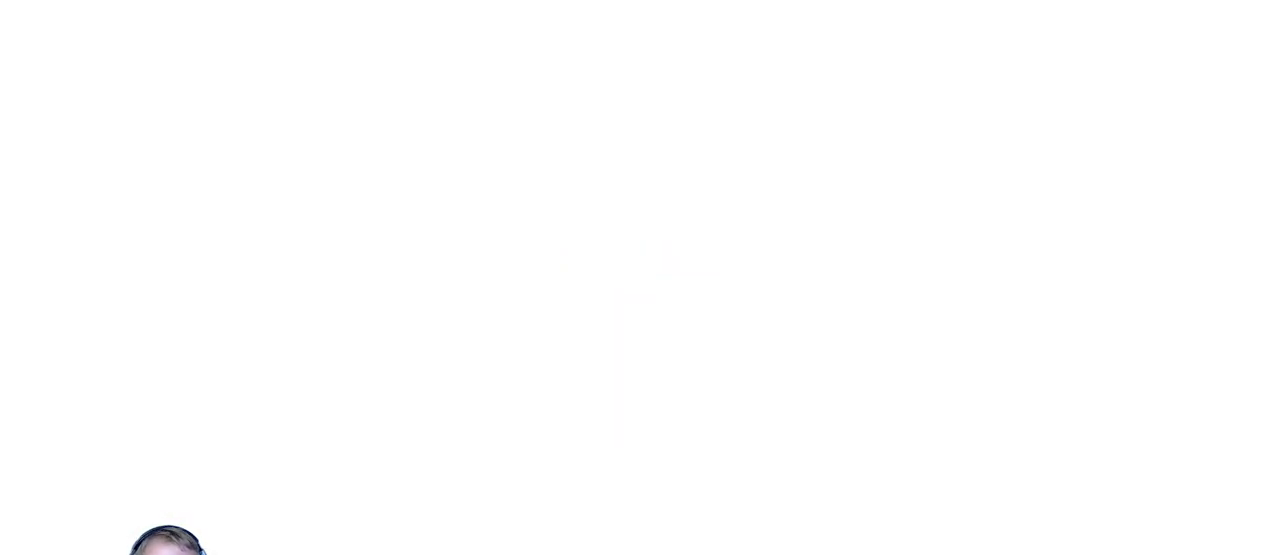
{"keys": [], "mouse": [], "events": []}
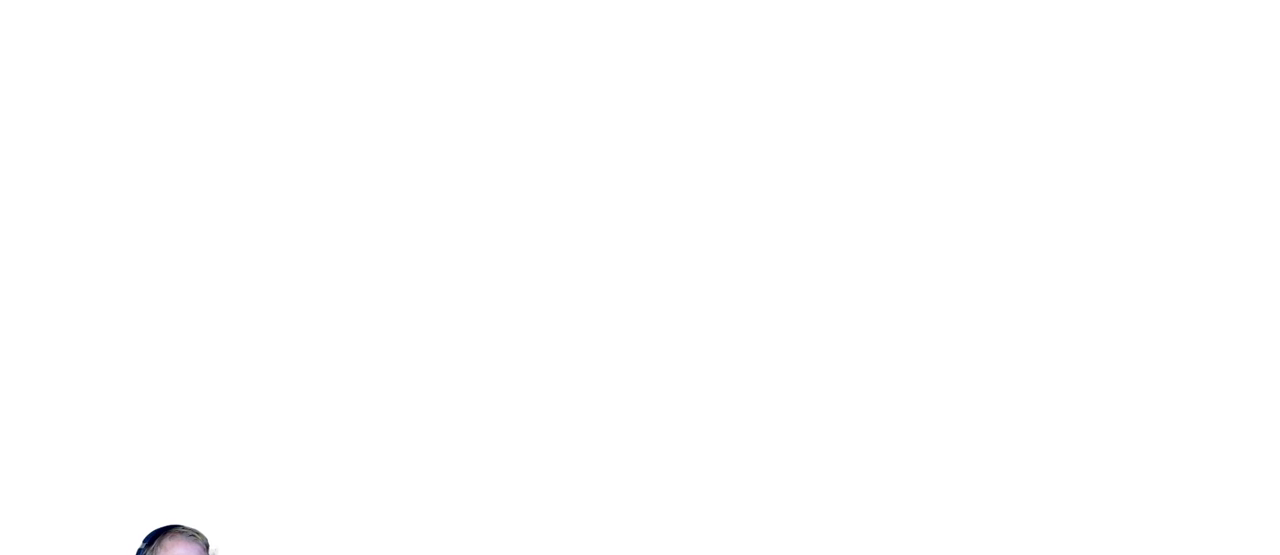
{"keys": [], "mouse": [], "events": []}
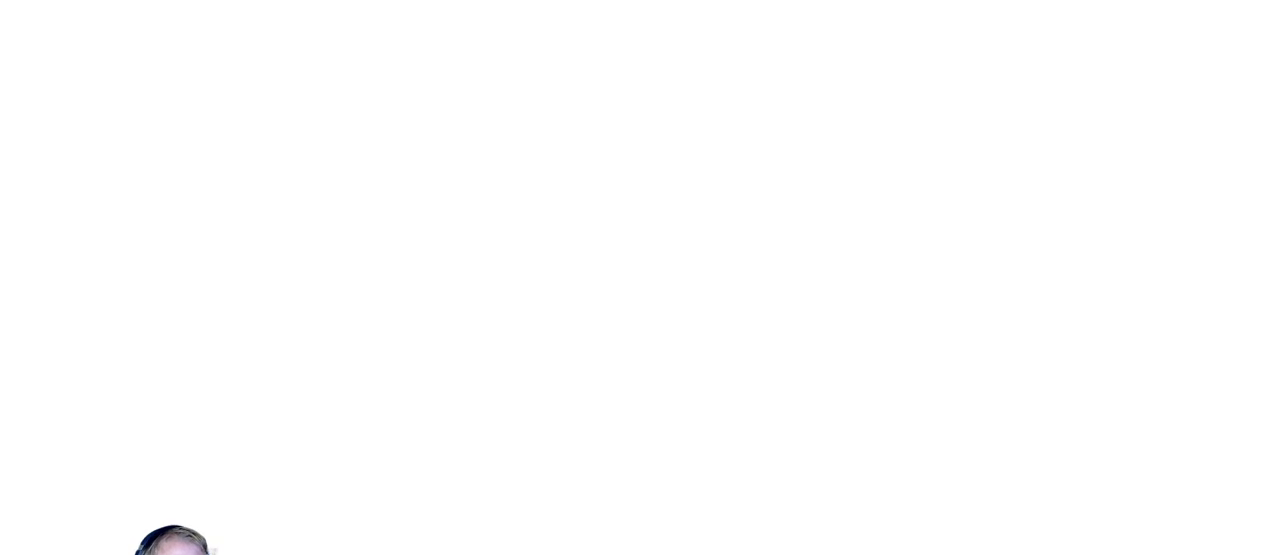
{"keys": ["d"], "mouse": [], "events": [[100, "d", "down"]]}
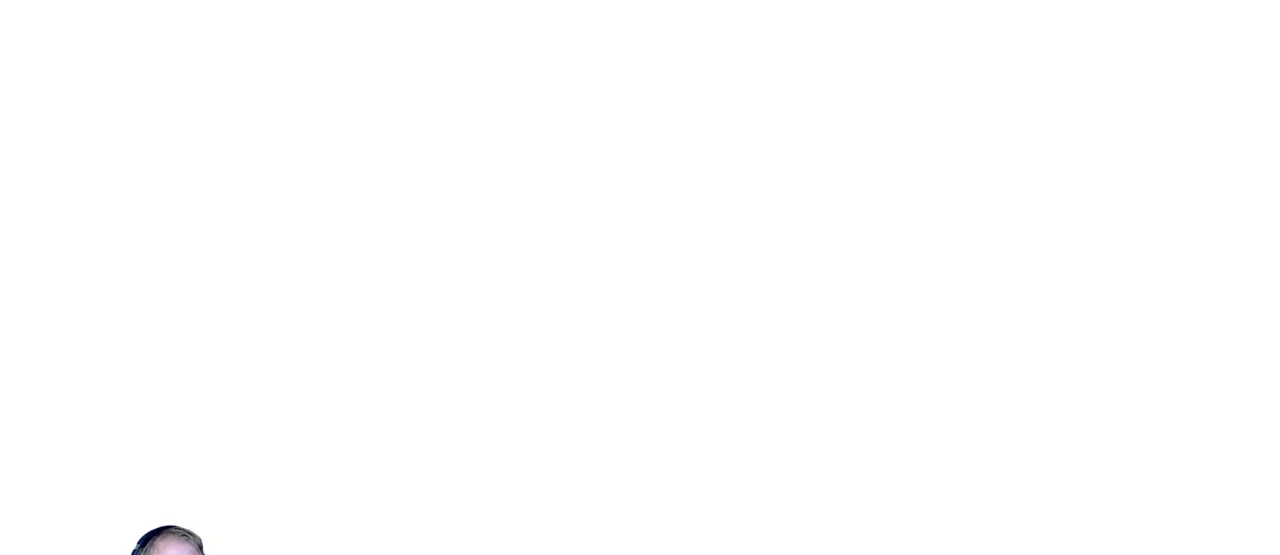
{"keys": ["d"], "mouse": [], "events": []}
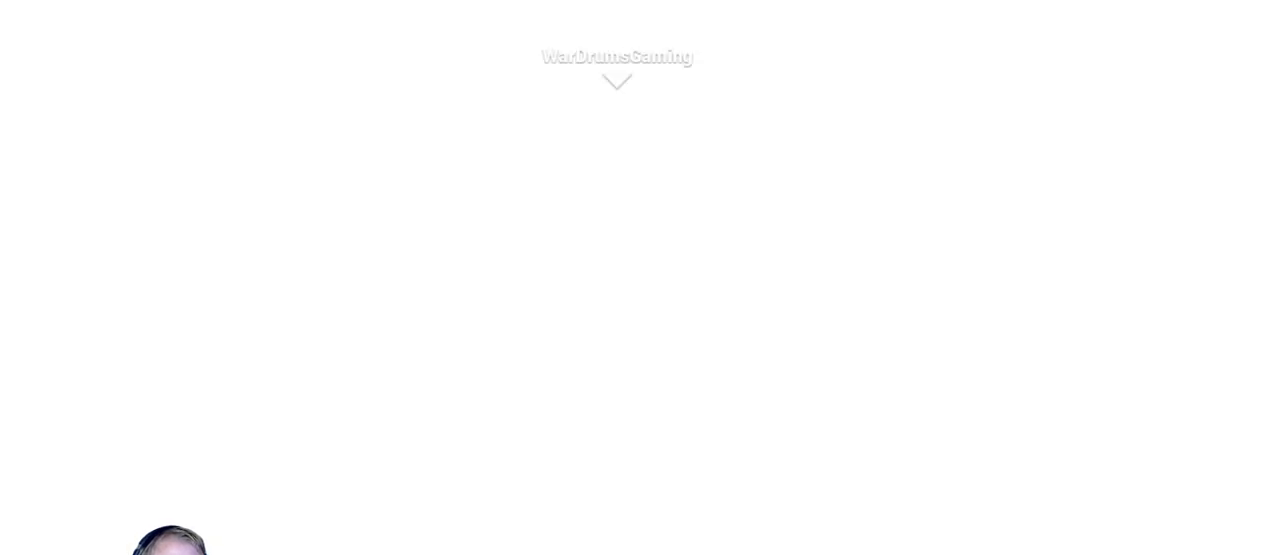
{"keys": ["d"], "mouse": ["left"], "events": [[317, "mouse_left", "down"]]}
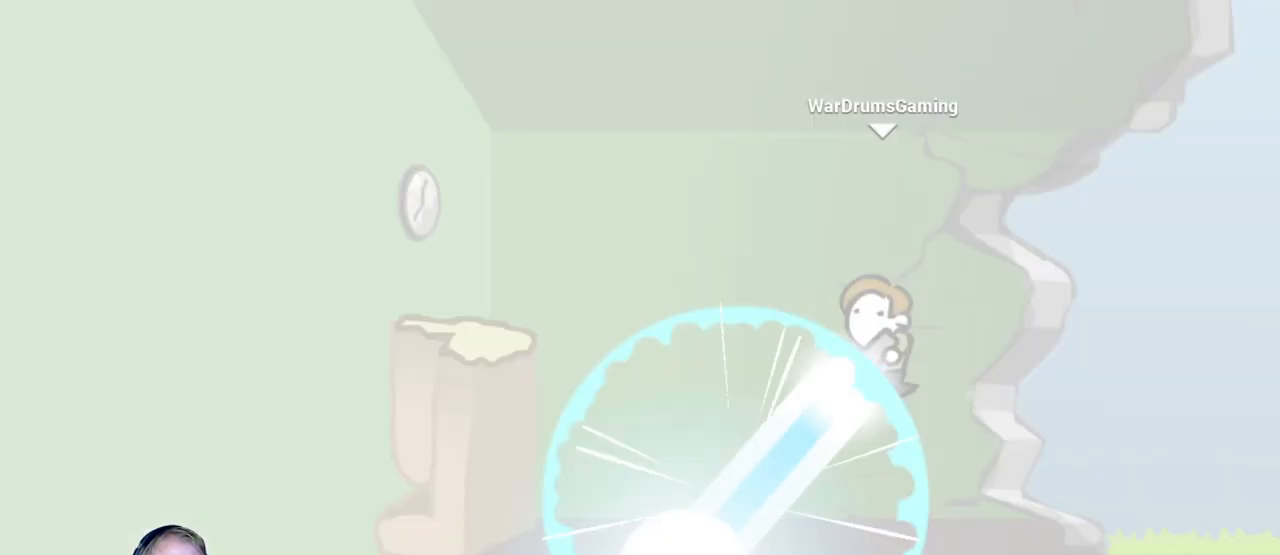
{"keys": ["d"], "mouse": ["left"], "events": []}
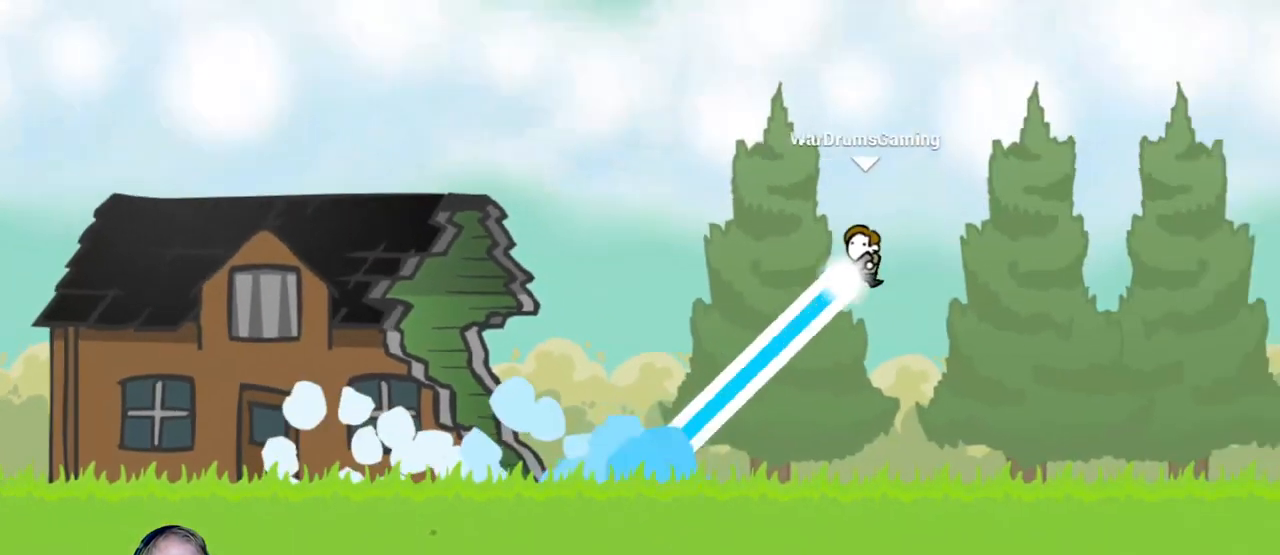
{"keys": ["d"], "mouse": [], "events": [[200, "mouse_left", "up"]]}
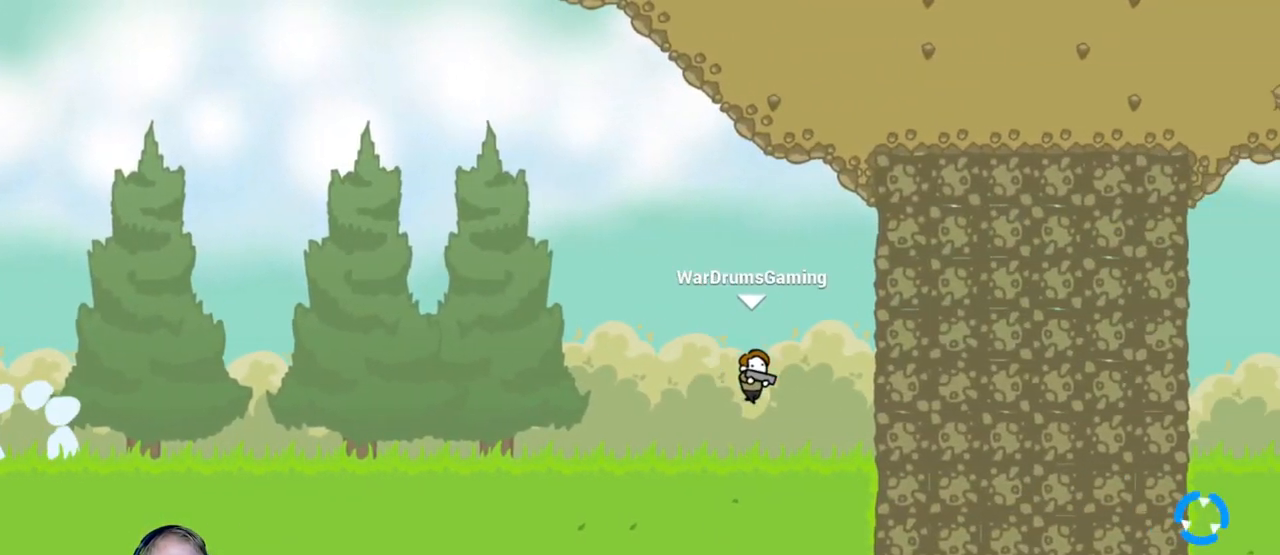
{"keys": ["d"], "mouse": ["left"], "events": [[117, "mouse_left", "down"]]}
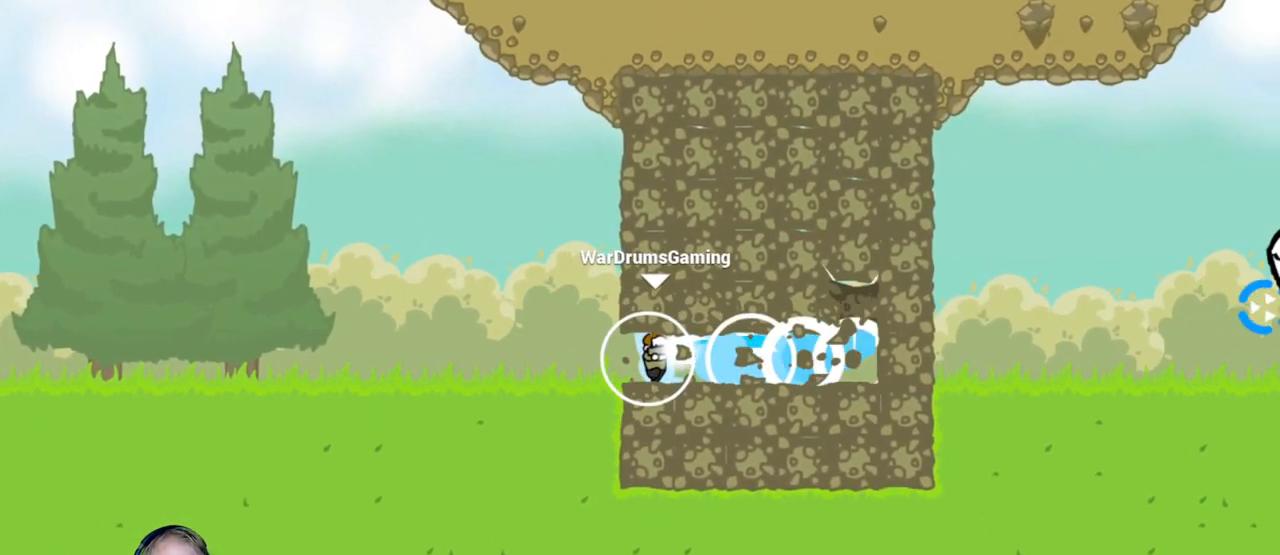
{"keys": ["d"], "mouse": ["left"], "events": []}
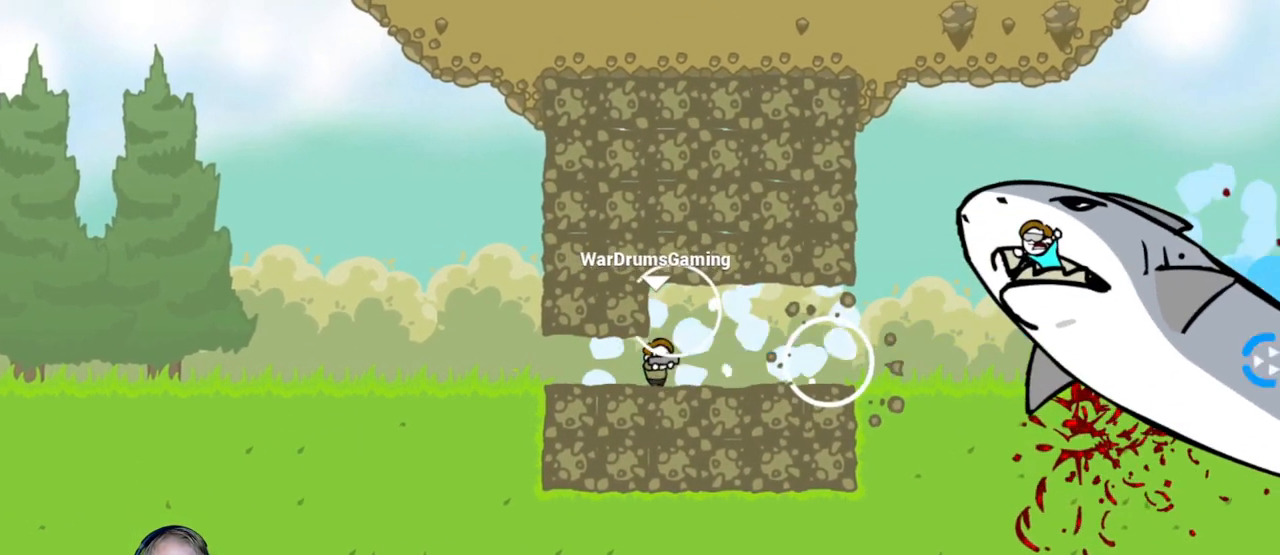
{"keys": ["d"], "mouse": ["left"], "events": [[17, "mouse_left", "up"], [150, "mouse_left", "down"]]}
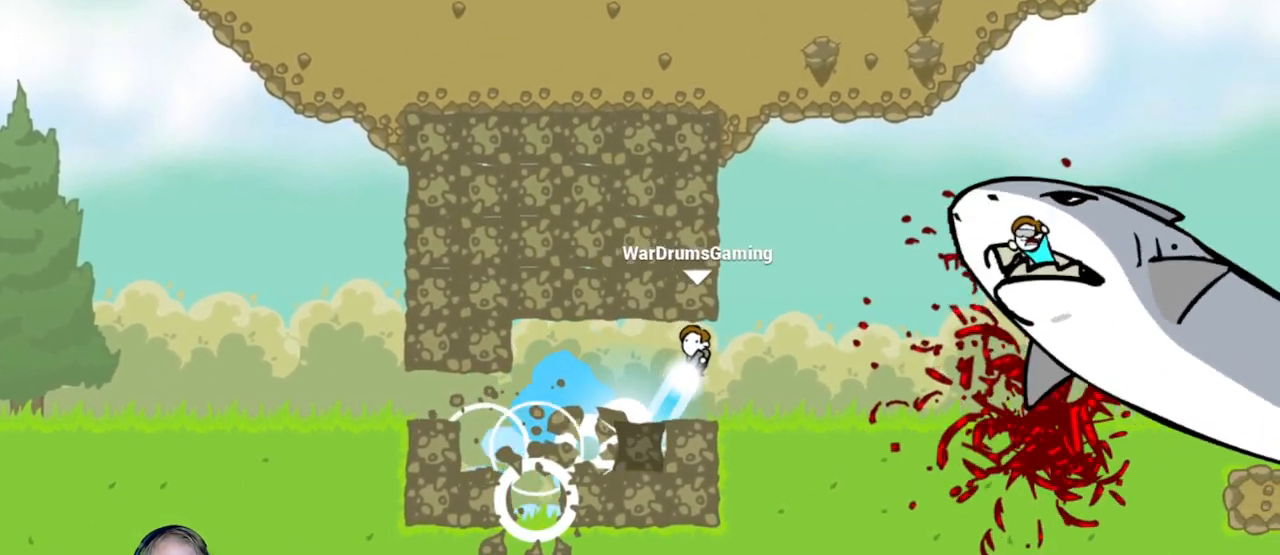
{"keys": ["d"], "mouse": ["left"], "events": []}
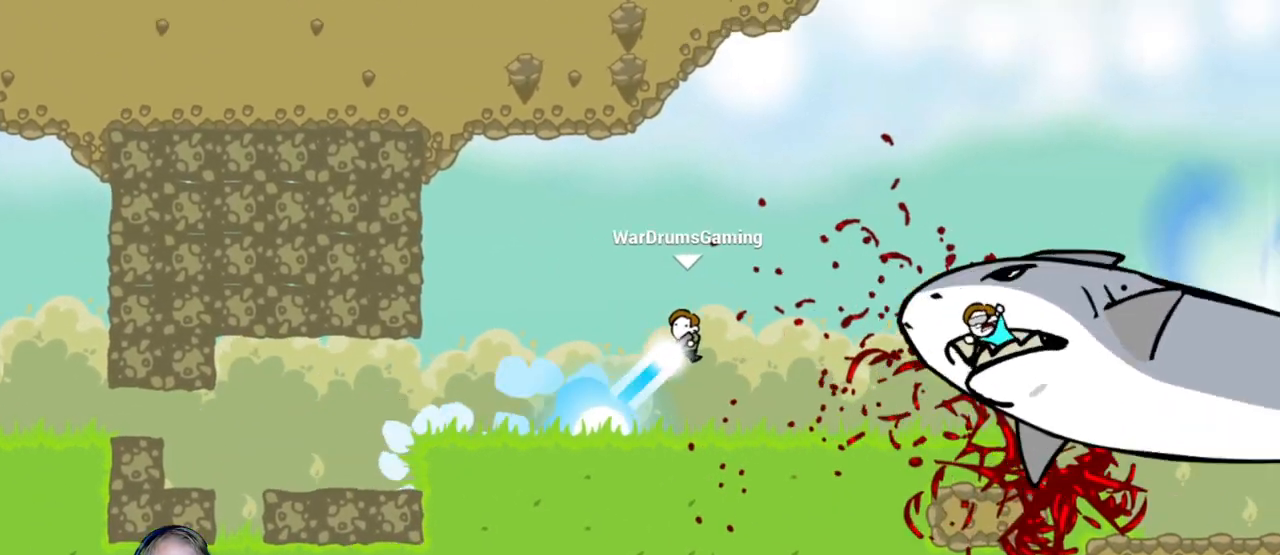
{"keys": ["d"], "mouse": [], "events": [[33, "mouse_left", "up"], [233, "mouse_left", "down"], [317, "mouse_left", "up"]]}
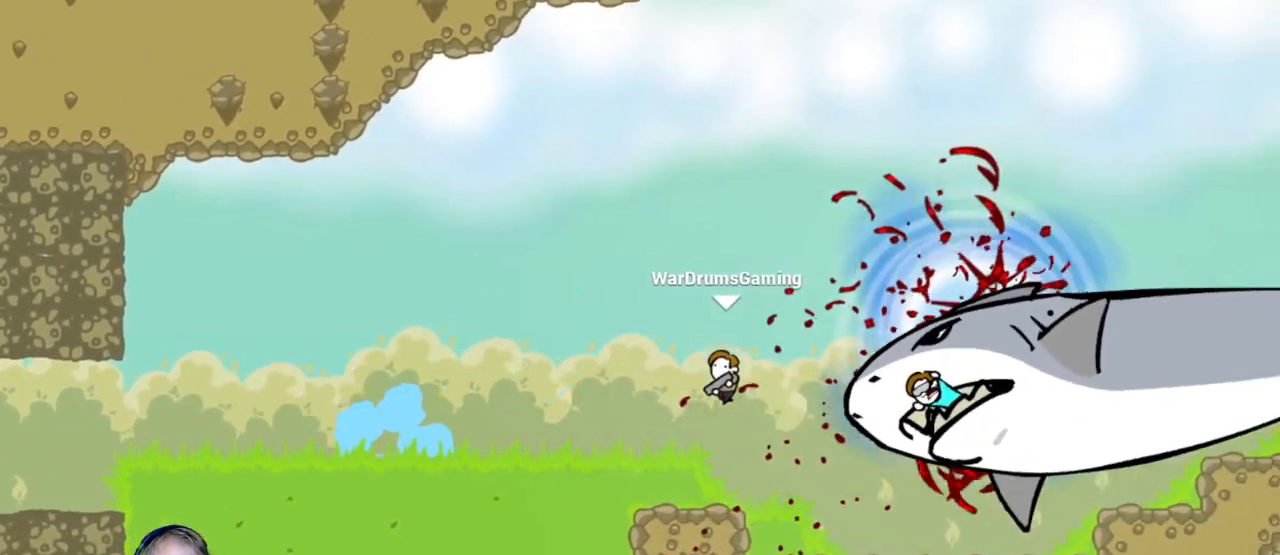
{"keys": ["d"], "mouse": [], "events": [[67, "a", "down"], [117, "d", "up"], [300, "a", "up"], [300, "d", "down"]]}
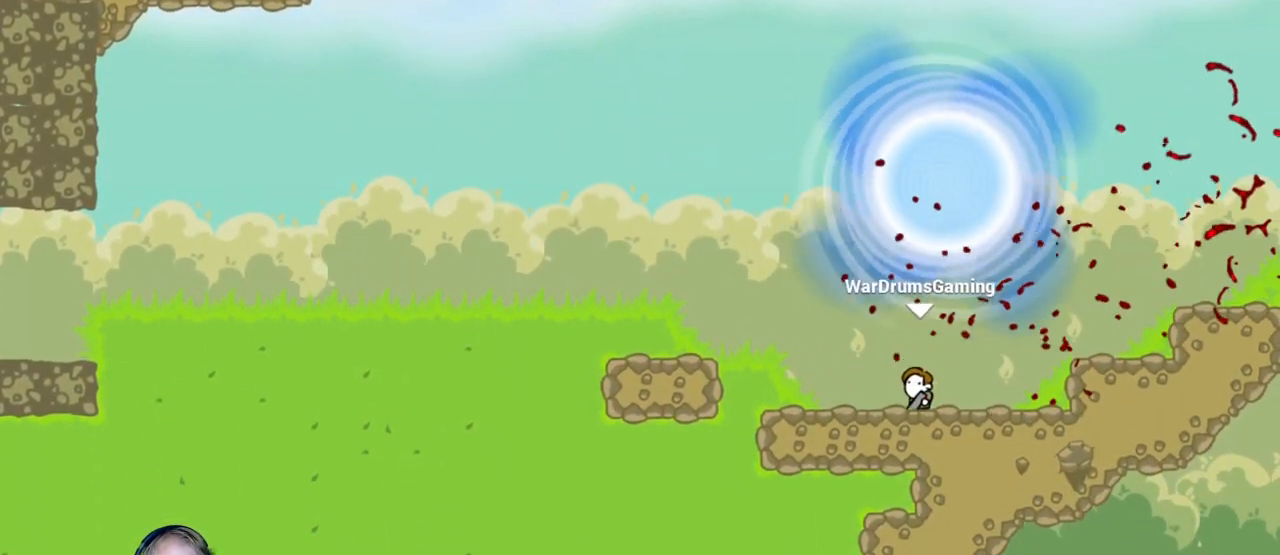
{"keys": ["d"], "mouse": [], "events": [[400, "mouse_left", "down"], [500, "mouse_left", "up"]]}
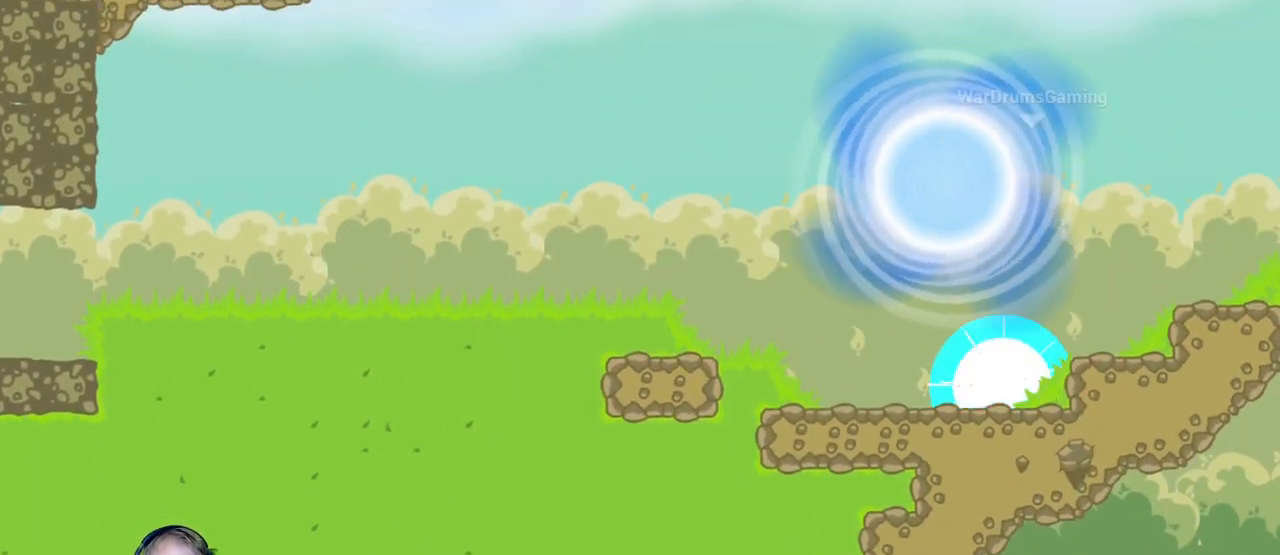
{"keys": ["d"], "mouse": [], "events": [[417, "mouse_left", "down"], [467, "mouse_left", "up"]]}
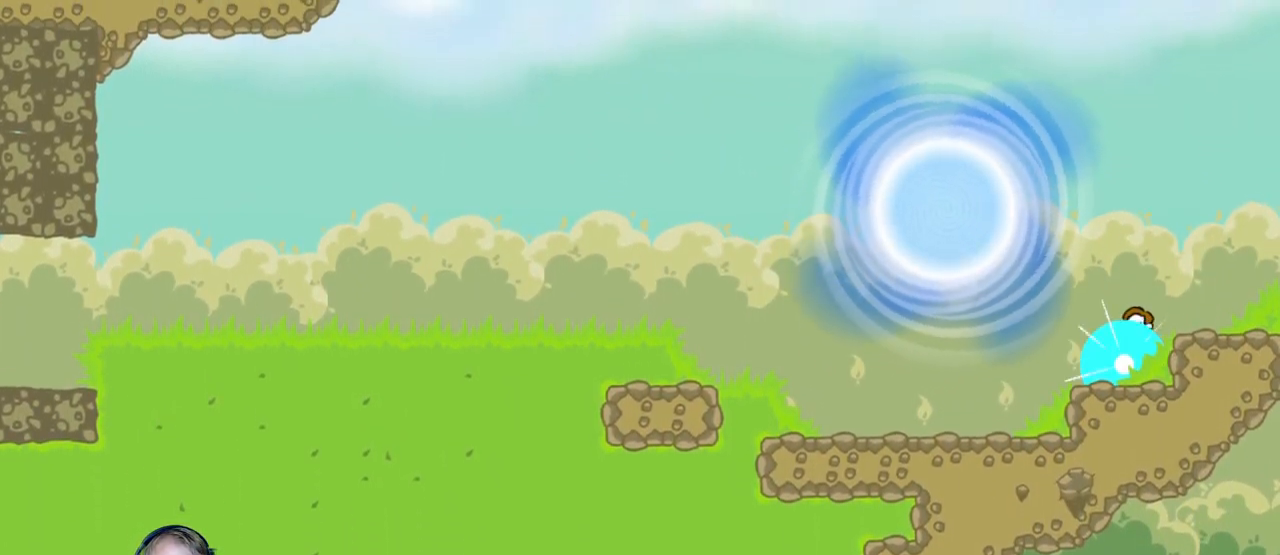
{"keys": ["d"], "mouse": [], "events": []}
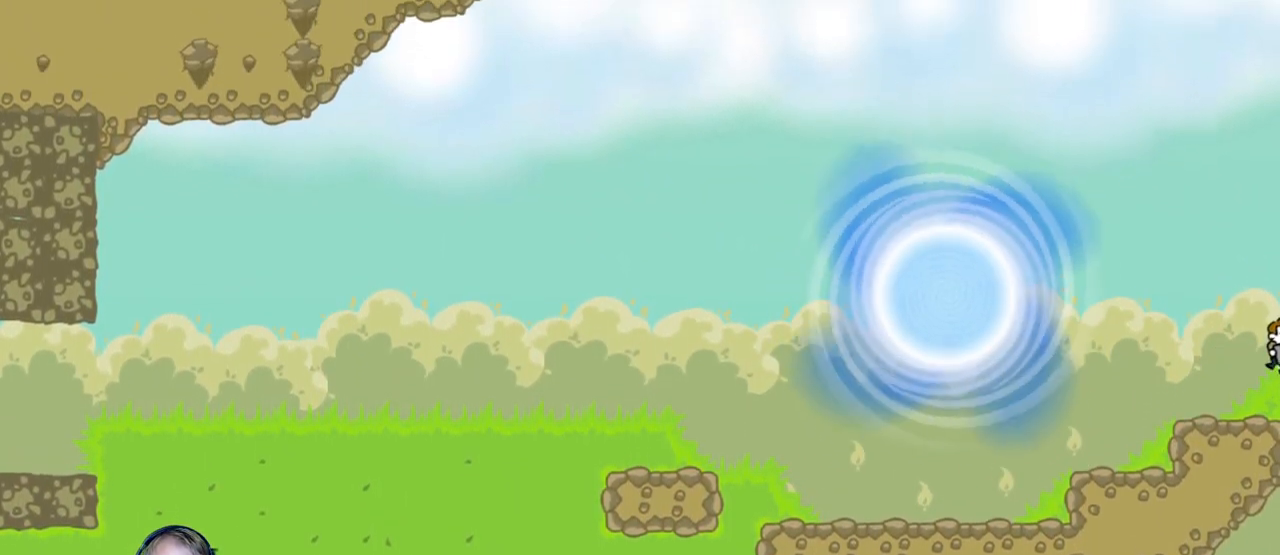
{"keys": ["a"], "mouse": ["left"], "events": [[217, "a", "down"], [217, "d", "up"], [500, "mouse_left", "down"]]}
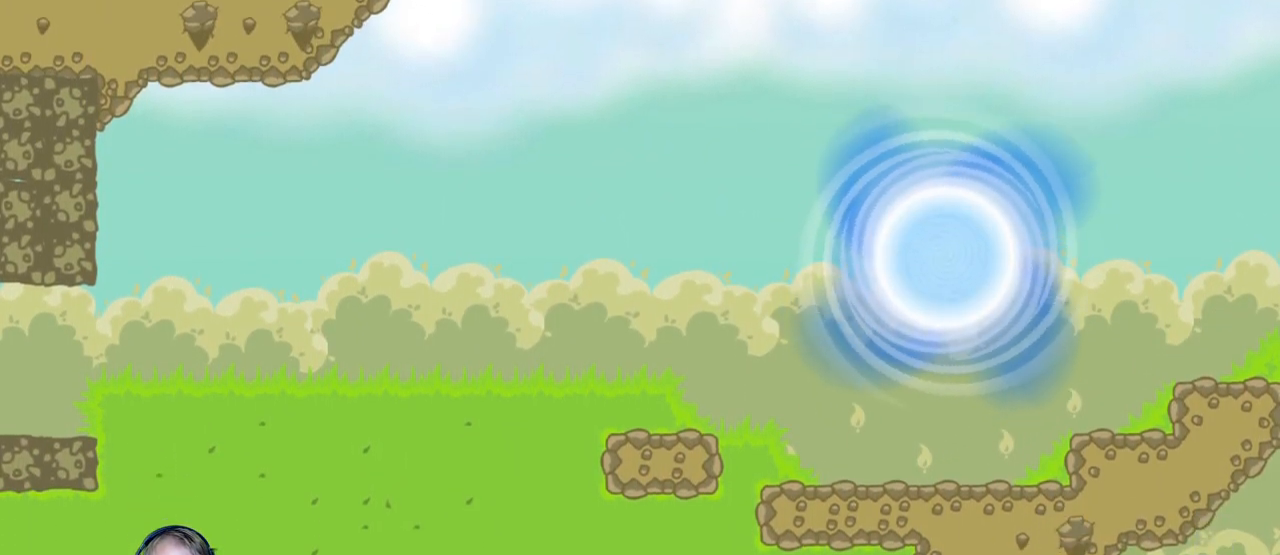
{"keys": ["a"], "mouse": ["left"], "events": []}
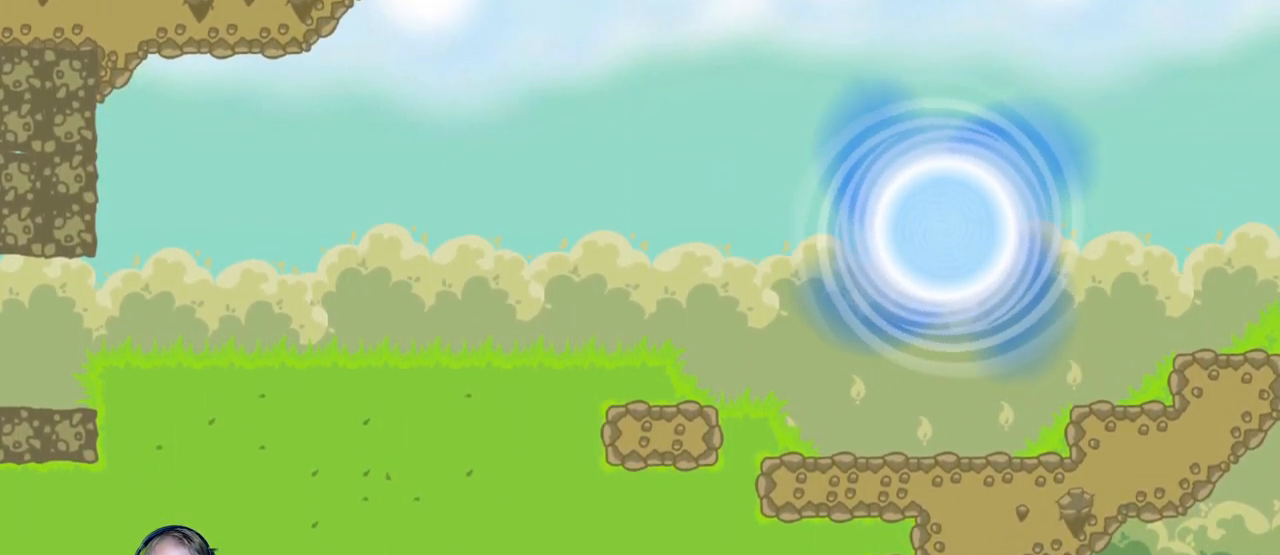
{"keys": ["a"], "mouse": ["left"], "events": []}
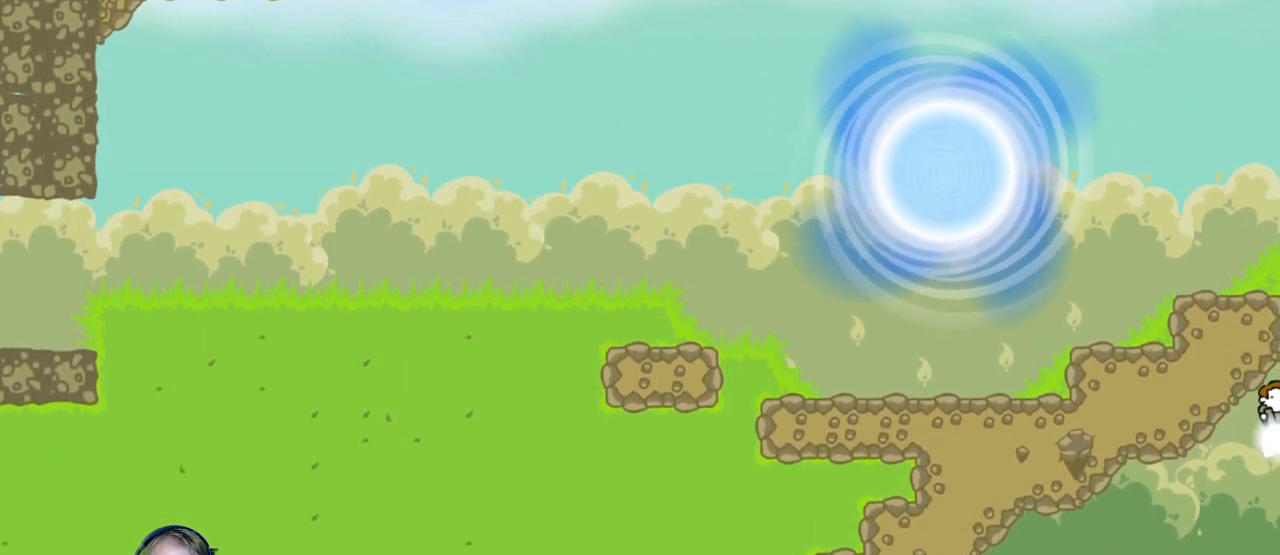
{"keys": ["d"], "mouse": [], "events": [[367, "a", "up"], [367, "d", "down"], [367, "mouse_left", "up"]]}
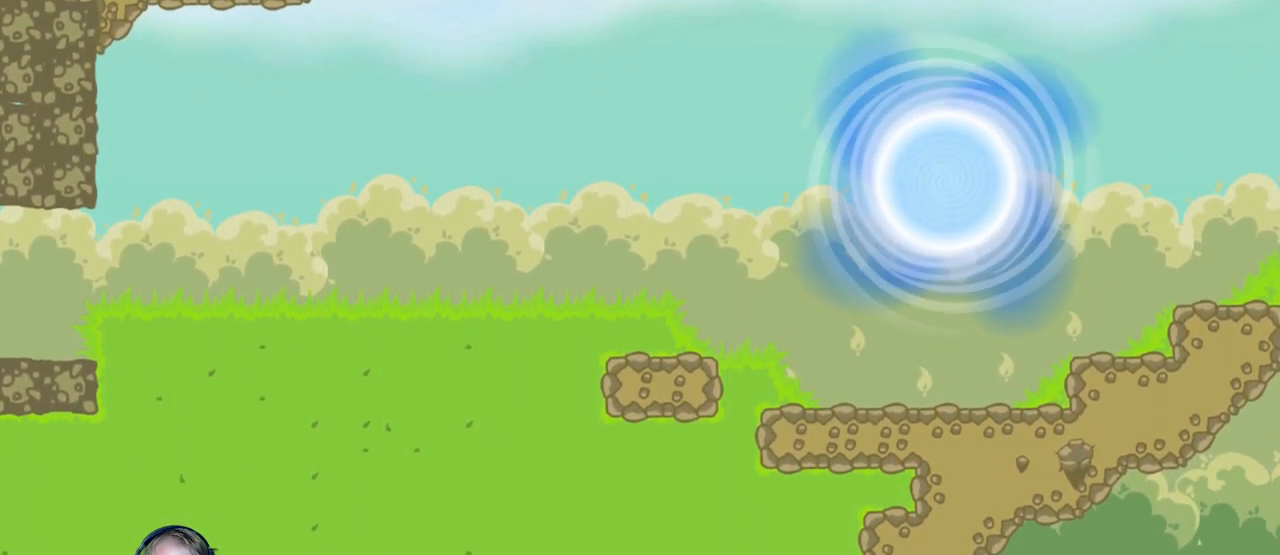
{"keys": ["a"], "mouse": [], "events": [[50, "d", "up"], [417, "a", "down"]]}
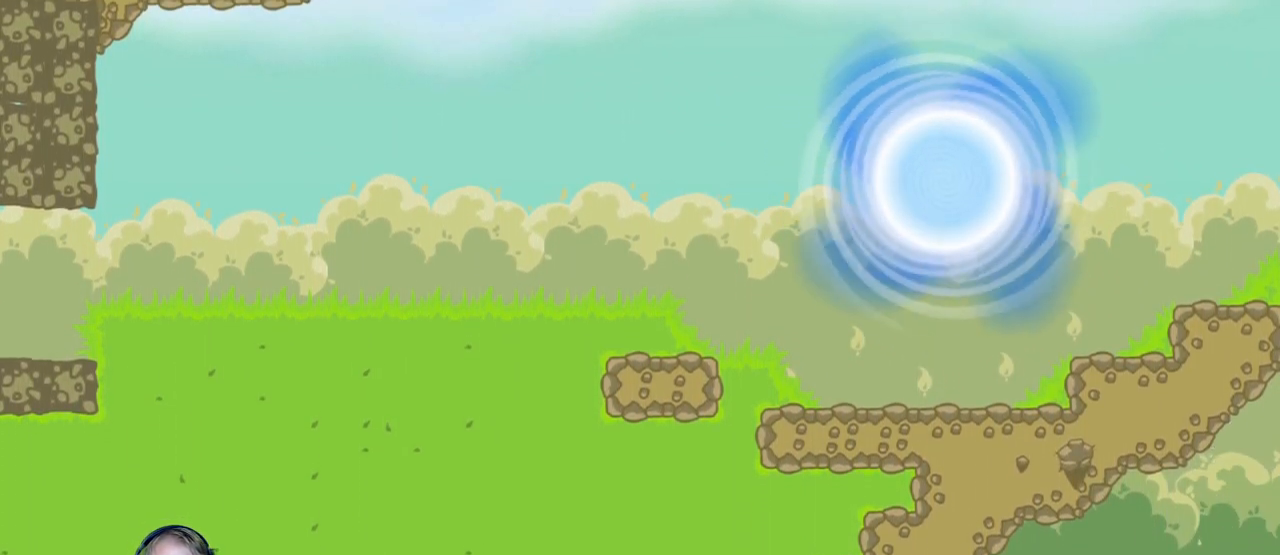
{"keys": ["a"], "mouse": ["left"], "events": [[433, "mouse_left", "down"]]}
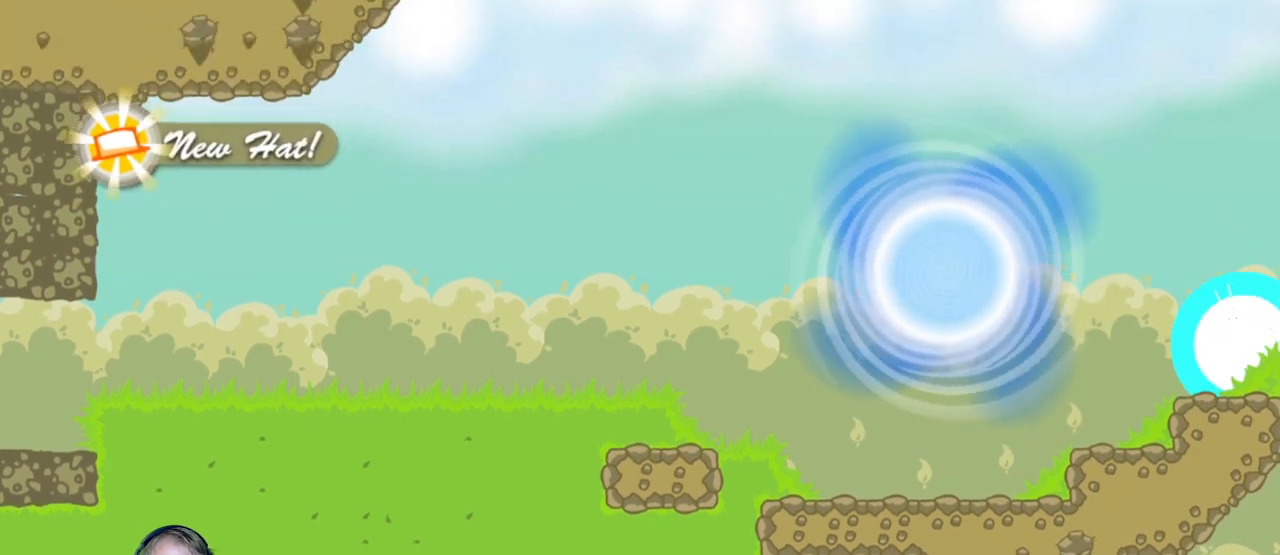
{"keys": ["a"], "mouse": ["left"], "events": []}
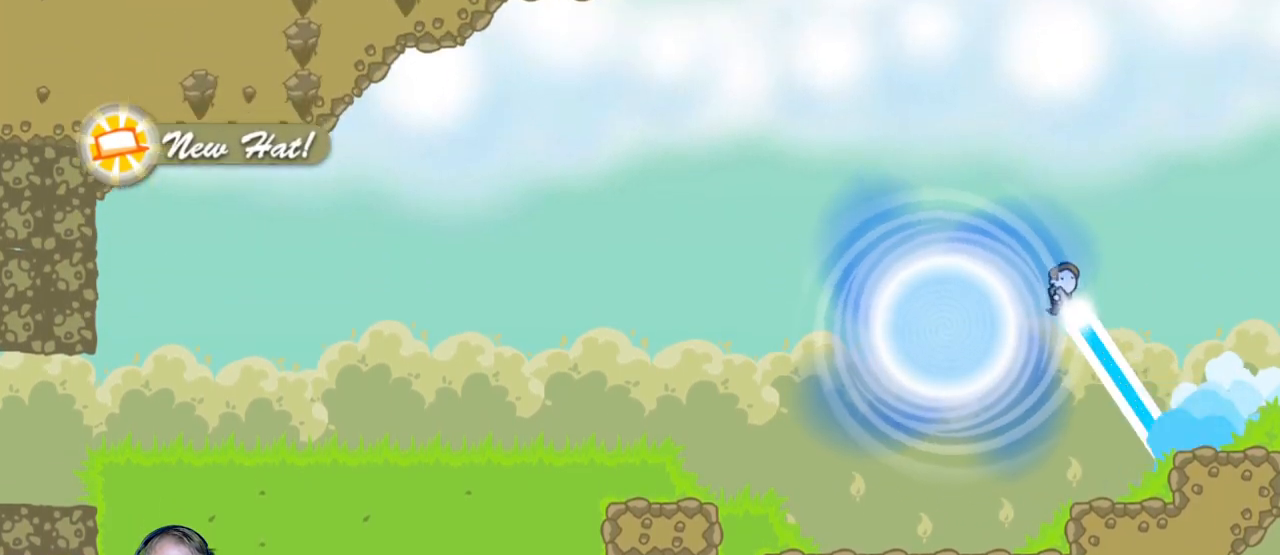
{"keys": [], "mouse": [], "events": [[83, "mouse_left", "up"], [133, "a", "up"]]}
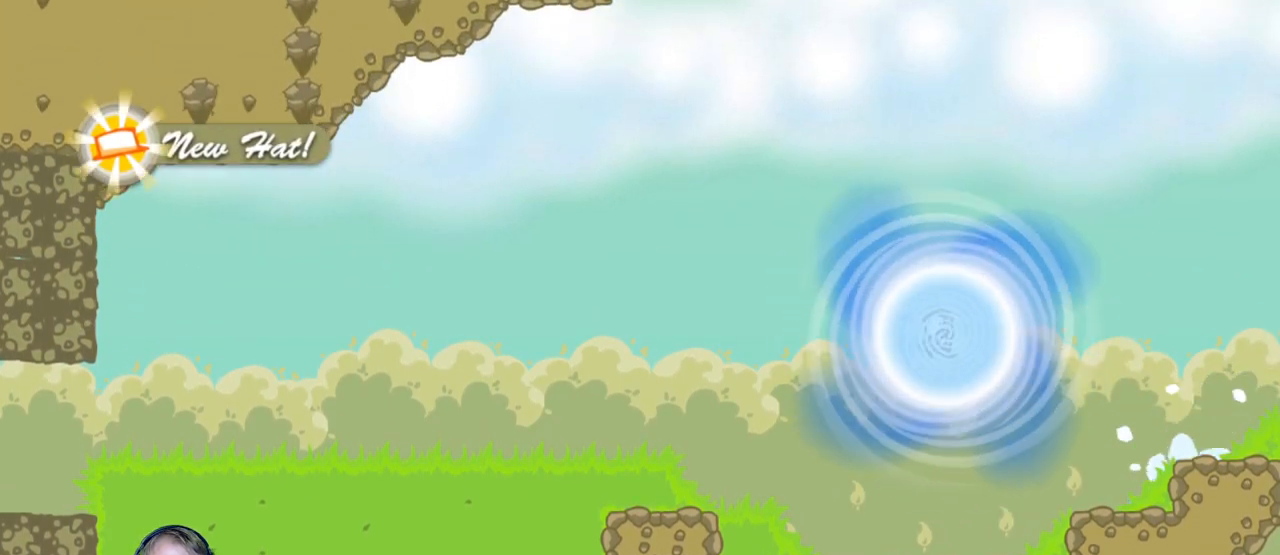
{"keys": [], "mouse": [], "events": []}
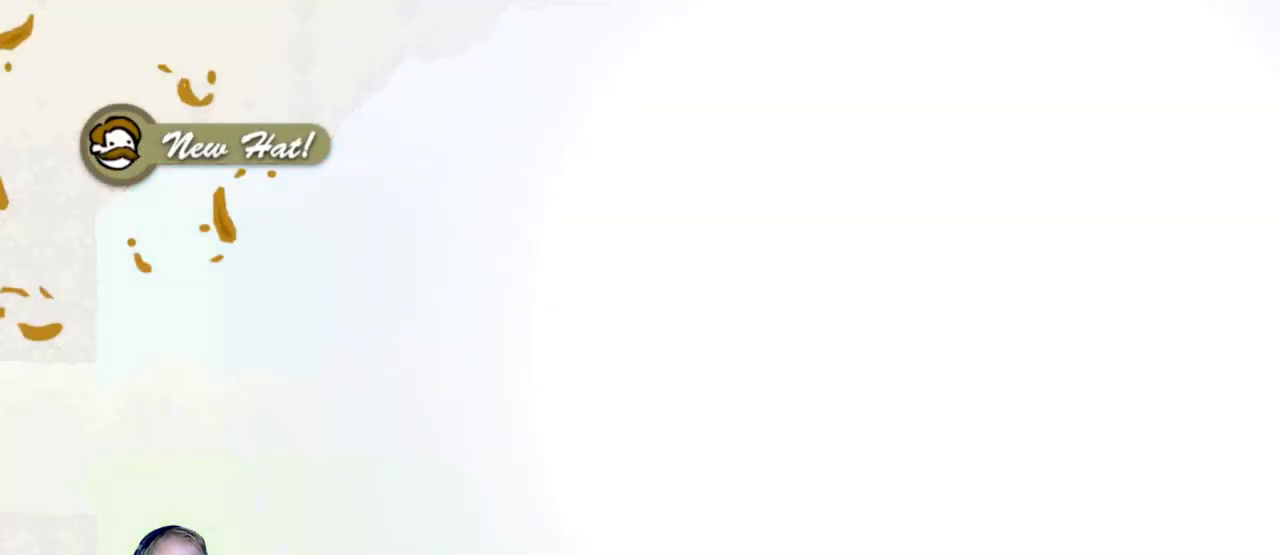
{"keys": ["d"], "mouse": [], "events": [[400, "d", "down"]]}